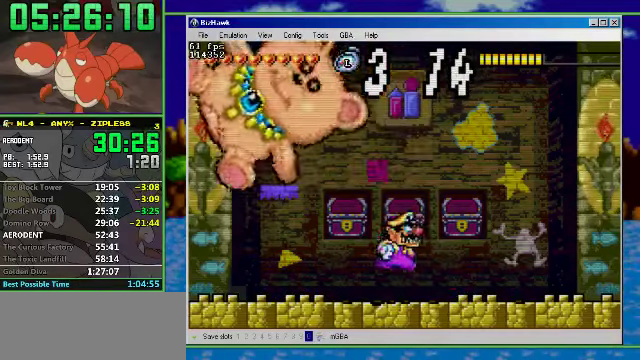
Gameplay with a controller (Nintendo layout); each line is a JSON object with the inputs held at the frame after it. "events" lists button and stick changes between this image and that frame as [ms after this image, input, new state], when the widget could be followed in between. Not read: L3 R3.
{"buttons": [], "events": [[334, "DPAD_LEFT", "up"]]}
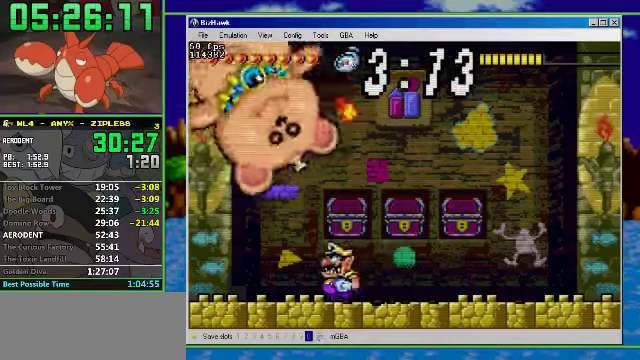
{"buttons": ["DPAD_LEFT"], "events": [[34, "DPAD_RIGHT", "down"], [367, "DPAD_LEFT", "down"], [367, "DPAD_RIGHT", "up"]]}
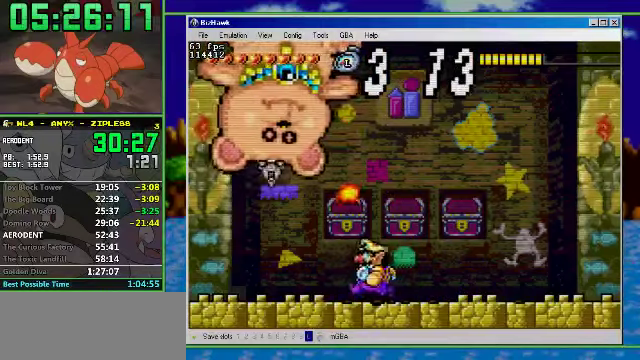
{"buttons": ["DPAD_LEFT"], "events": []}
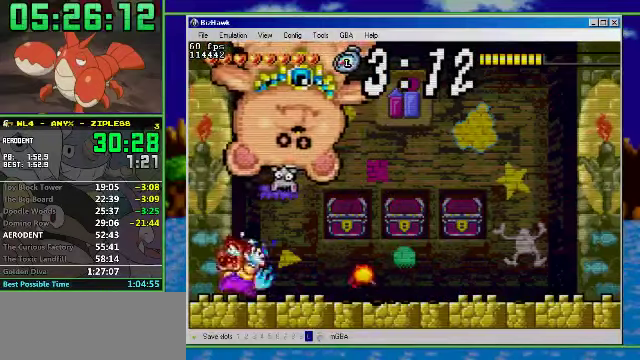
{"buttons": ["A", "DPAD_RIGHT"], "events": [[234, "DPAD_LEFT", "up"], [234, "DPAD_RIGHT", "down"], [367, "A", "down"]]}
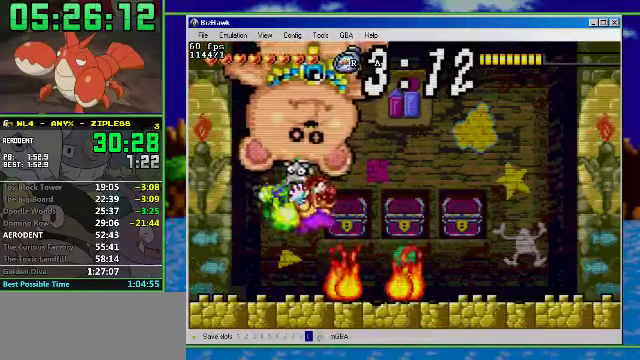
{"buttons": ["DPAD_RIGHT"], "events": [[134, "A", "up"]]}
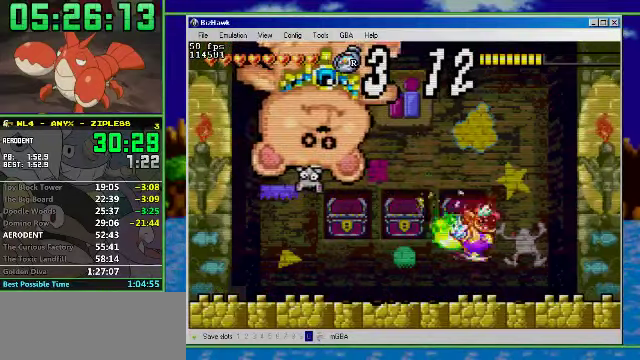
{"buttons": ["A", "DPAD_RIGHT"], "events": [[334, "A", "down"]]}
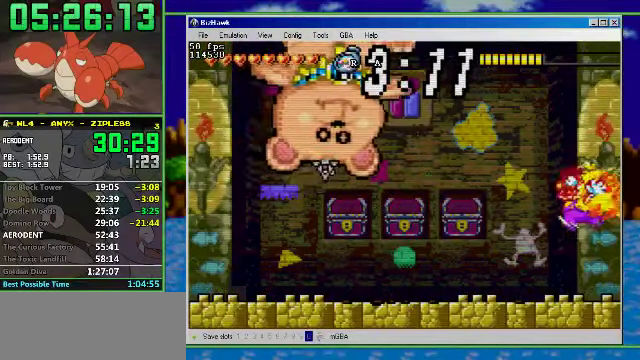
{"buttons": ["DPAD_RIGHT"], "events": [[167, "A", "up"]]}
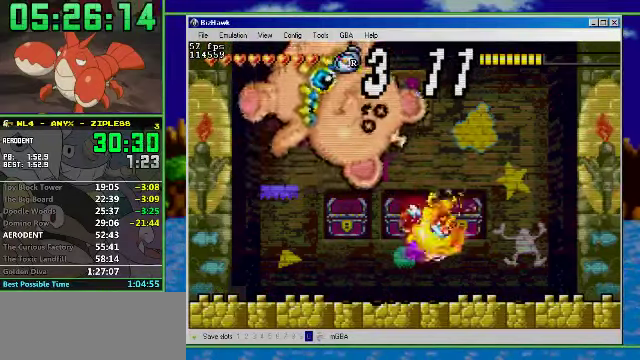
{"buttons": ["A", "DPAD_RIGHT"], "events": [[100, "A", "down"]]}
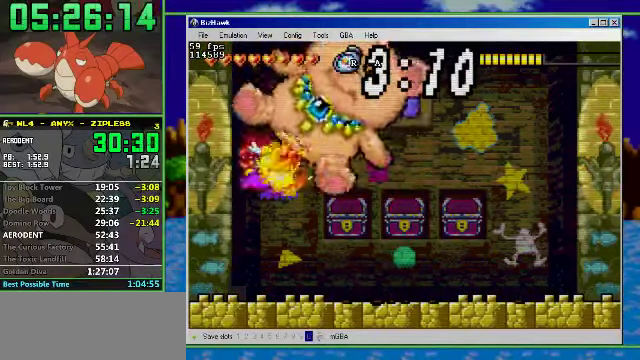
{"buttons": ["DPAD_RIGHT"], "events": [[67, "A", "up"]]}
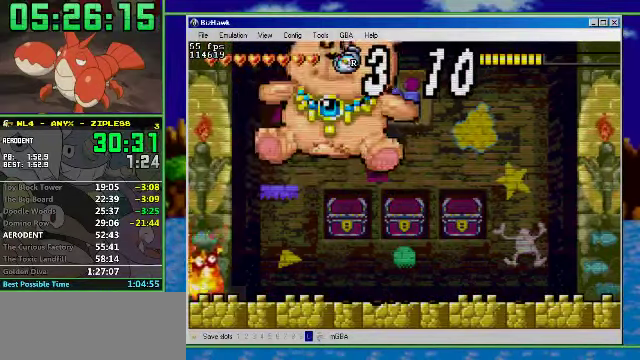
{"buttons": ["DPAD_RIGHT"], "events": []}
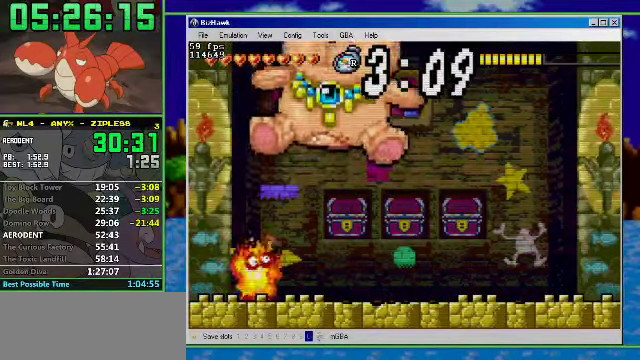
{"buttons": [], "events": [[134, "DPAD_RIGHT", "up"]]}
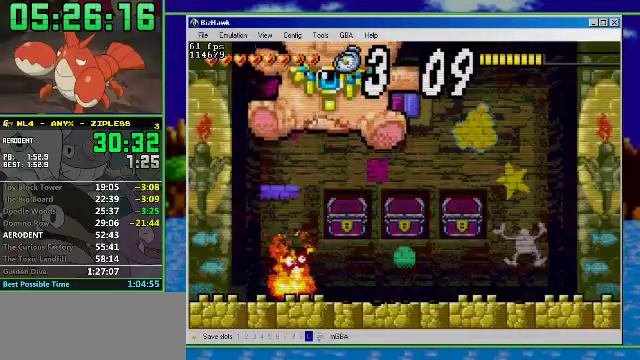
{"buttons": [], "events": []}
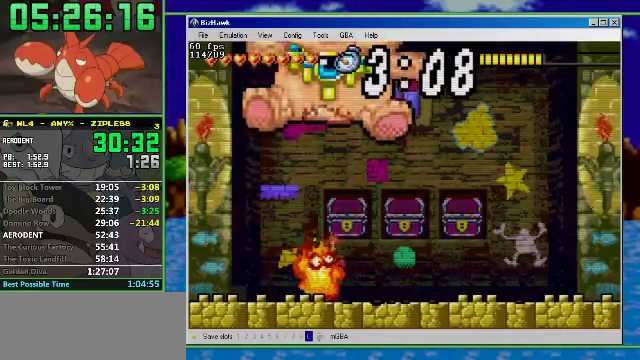
{"buttons": [], "events": []}
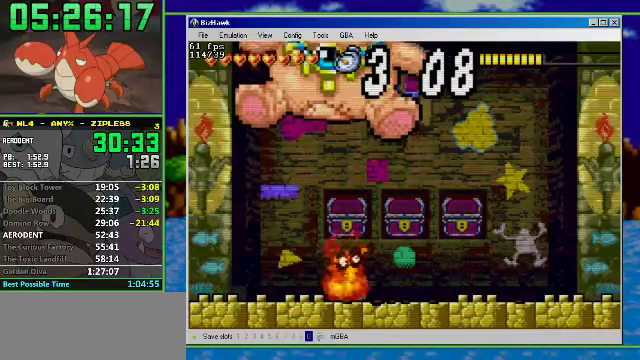
{"buttons": [], "events": []}
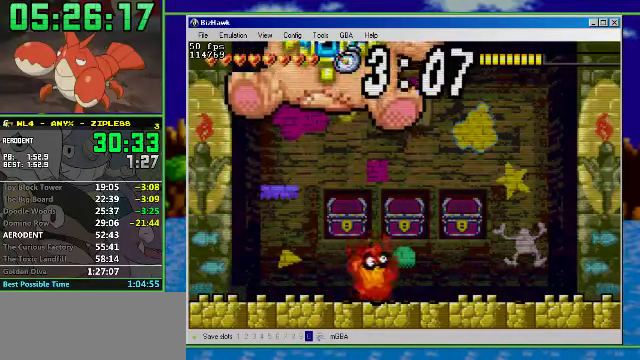
{"buttons": [], "events": []}
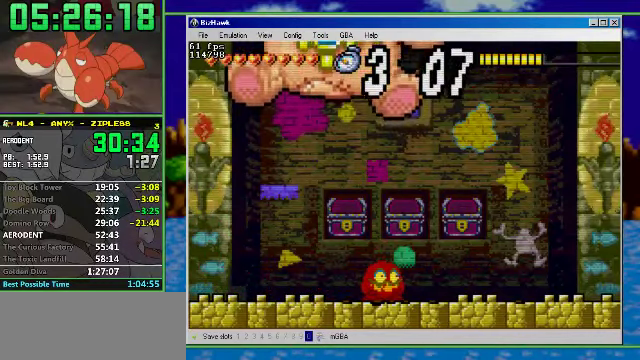
{"buttons": [], "events": []}
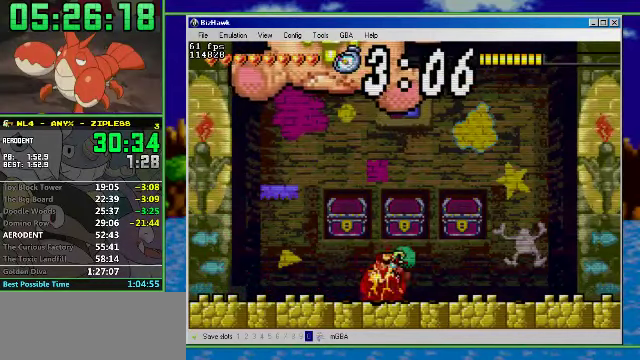
{"buttons": ["DPAD_RIGHT"], "events": [[267, "DPAD_RIGHT", "down"]]}
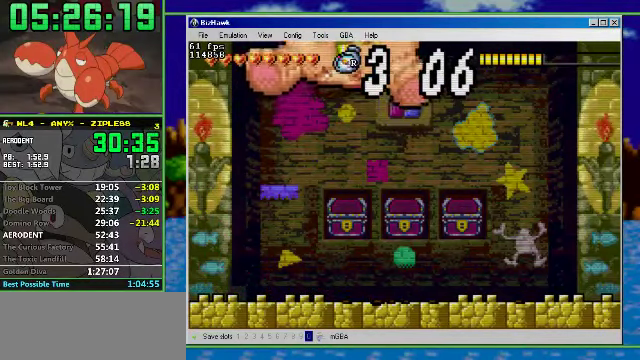
{"buttons": ["DPAD_UP", "DPAD_LEFT"], "events": [[367, "DPAD_RIGHT", "up"], [367, "DPAD_UP", "down"], [400, "DPAD_LEFT", "down"]]}
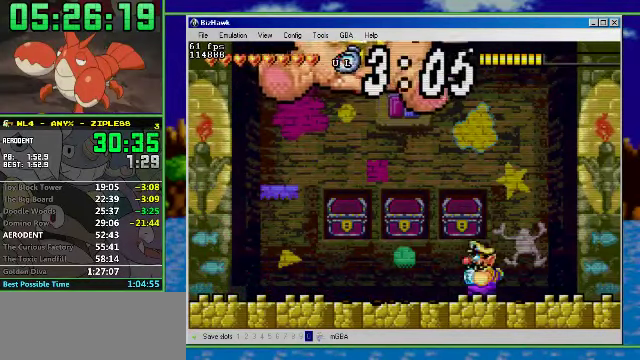
{"buttons": ["A", "DPAD_UP", "DPAD_LEFT"], "events": [[67, "A", "down"]]}
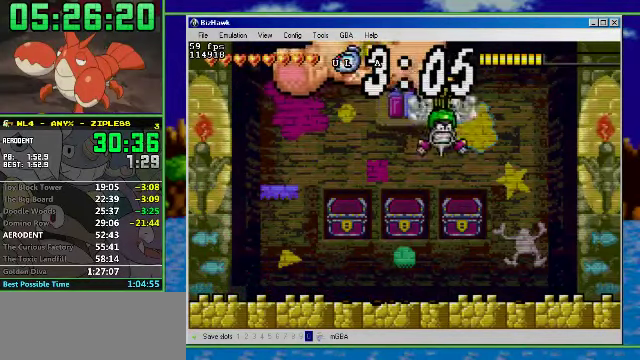
{"buttons": ["A", "DPAD_UP", "DPAD_RIGHT"], "events": [[33, "A", "up"], [100, "DPAD_LEFT", "up"], [300, "DPAD_RIGHT", "down"], [433, "A", "down"]]}
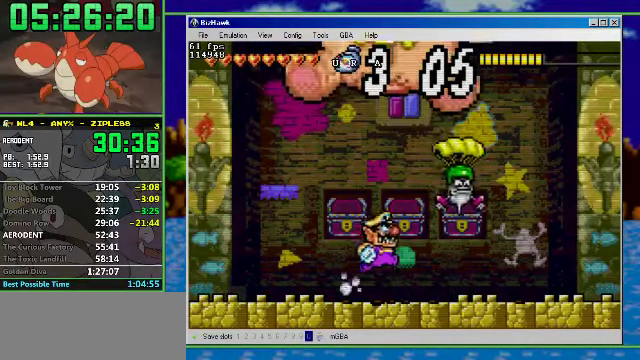
{"buttons": ["A", "DPAD_UP", "DPAD_RIGHT"], "events": [[100, "DPAD_RIGHT", "up"], [167, "DPAD_RIGHT", "down"]]}
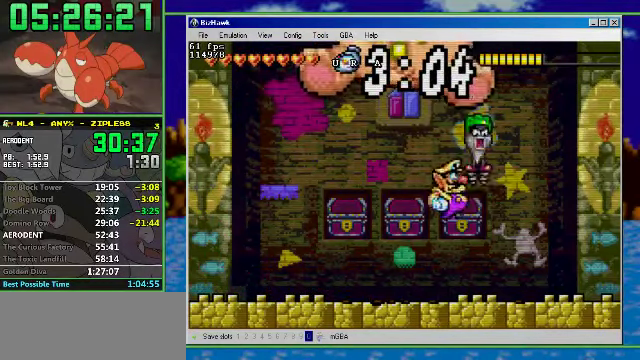
{"buttons": ["DPAD_UP", "DPAD_RIGHT"], "events": [[67, "A", "up"], [333, "DPAD_RIGHT", "up"], [400, "DPAD_RIGHT", "down"]]}
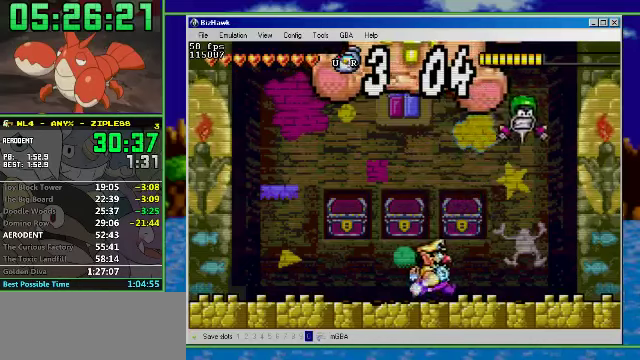
{"buttons": ["DPAD_UP", "DPAD_RIGHT"], "events": [[266, "A", "down"], [433, "A", "up"]]}
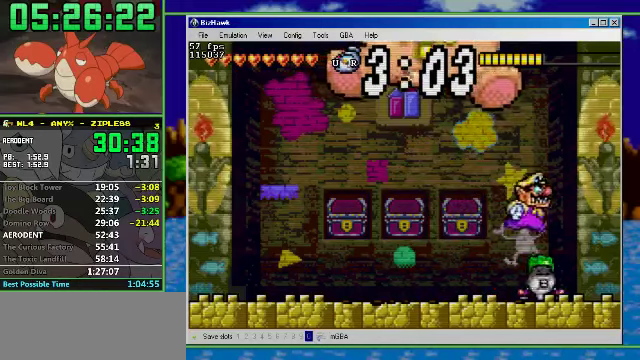
{"buttons": ["DPAD_UP", "DPAD_LEFT"], "events": [[100, "DPAD_RIGHT", "up"], [133, "DPAD_LEFT", "down"], [266, "DPAD_LEFT", "up"], [333, "DPAD_LEFT", "down"]]}
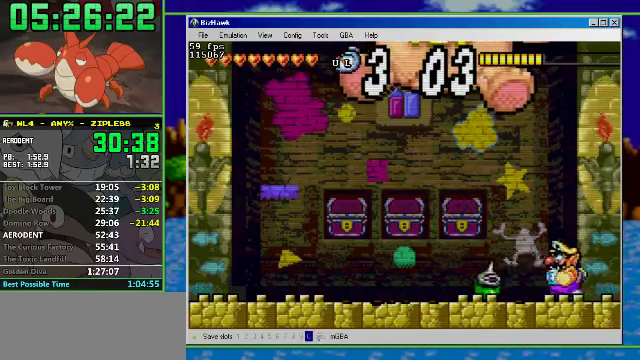
{"buttons": ["A", "DPAD_UP", "DPAD_RIGHT"], "events": [[233, "A", "down"], [433, "DPAD_LEFT", "up"], [433, "DPAD_RIGHT", "down"]]}
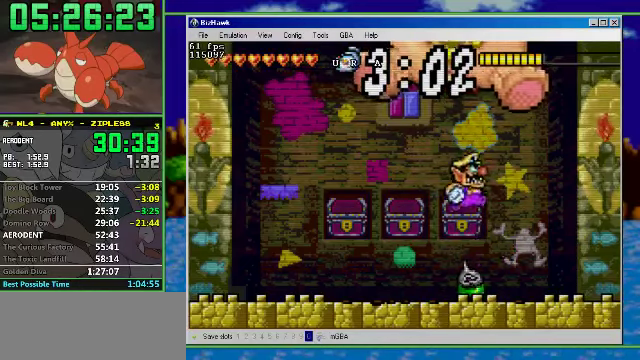
{"buttons": ["DPAD_UP", "DPAD_LEFT"], "events": [[33, "DPAD_RIGHT", "up"], [300, "DPAD_LEFT", "down"], [333, "A", "up"]]}
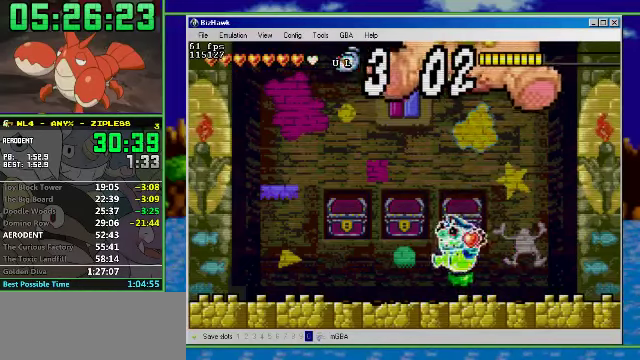
{"buttons": ["DPAD_UP", "DPAD_LEFT"], "events": [[66, "DPAD_LEFT", "up"], [66, "DPAD_RIGHT", "down"], [300, "DPAD_RIGHT", "up"], [366, "DPAD_LEFT", "down"]]}